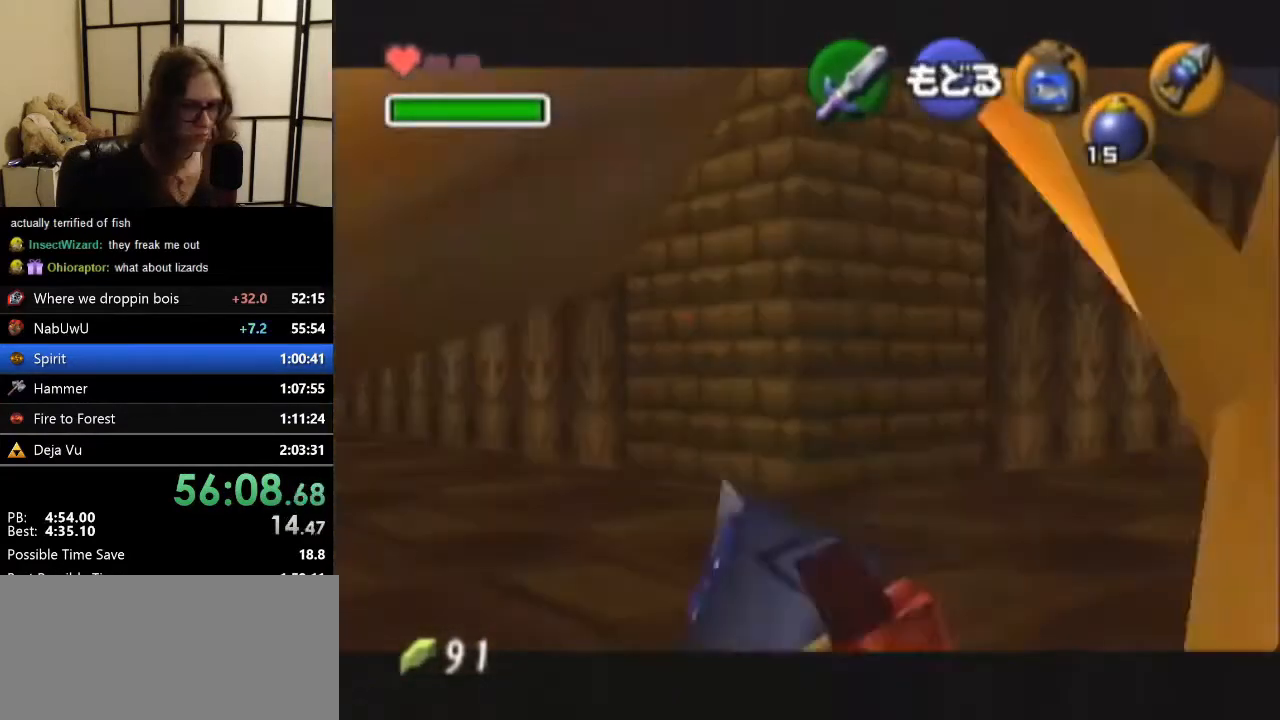
Gameplay with a controller (Nintendo layout); each line is a JSON object with the inputs held at the frame after it. "events" lists button and stick changes between this image and that frame as [ms after this image, input, new state], when the widget could be followed in between. Not read: L1 L3 R3.
{"buttons": ["C_RIGHT"], "left_stick": "down", "events": [[133, "left_stick", "down"]]}
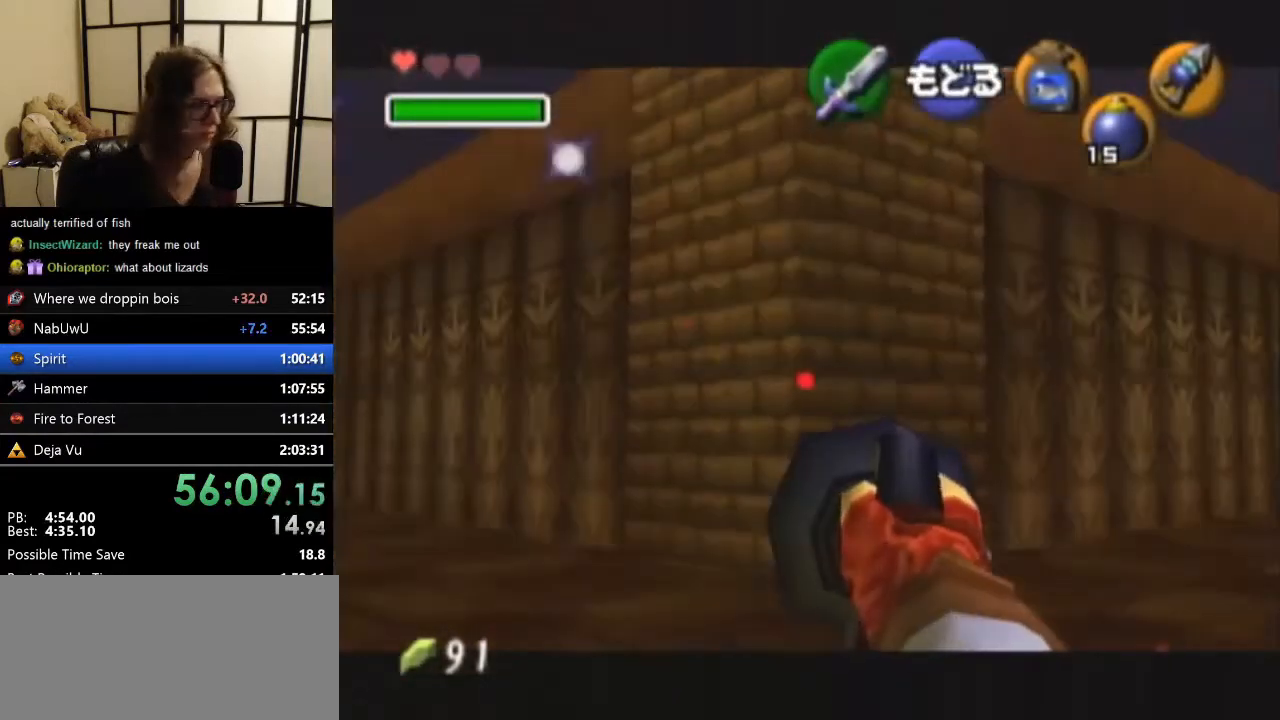
{"buttons": [], "left_stick": "center", "events": [[233, "left_stick", "center"], [267, "C_RIGHT", "up"]]}
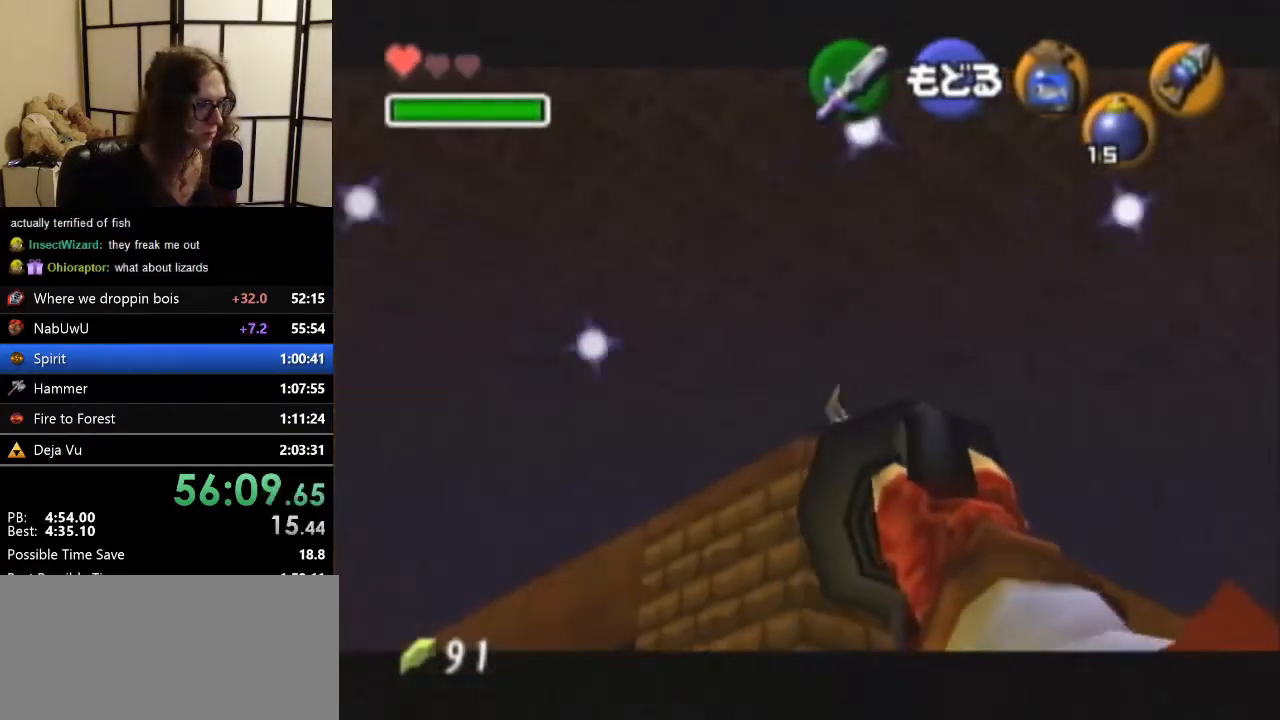
{"buttons": [], "left_stick": "up-right", "events": [[467, "left_stick", "up-right"]]}
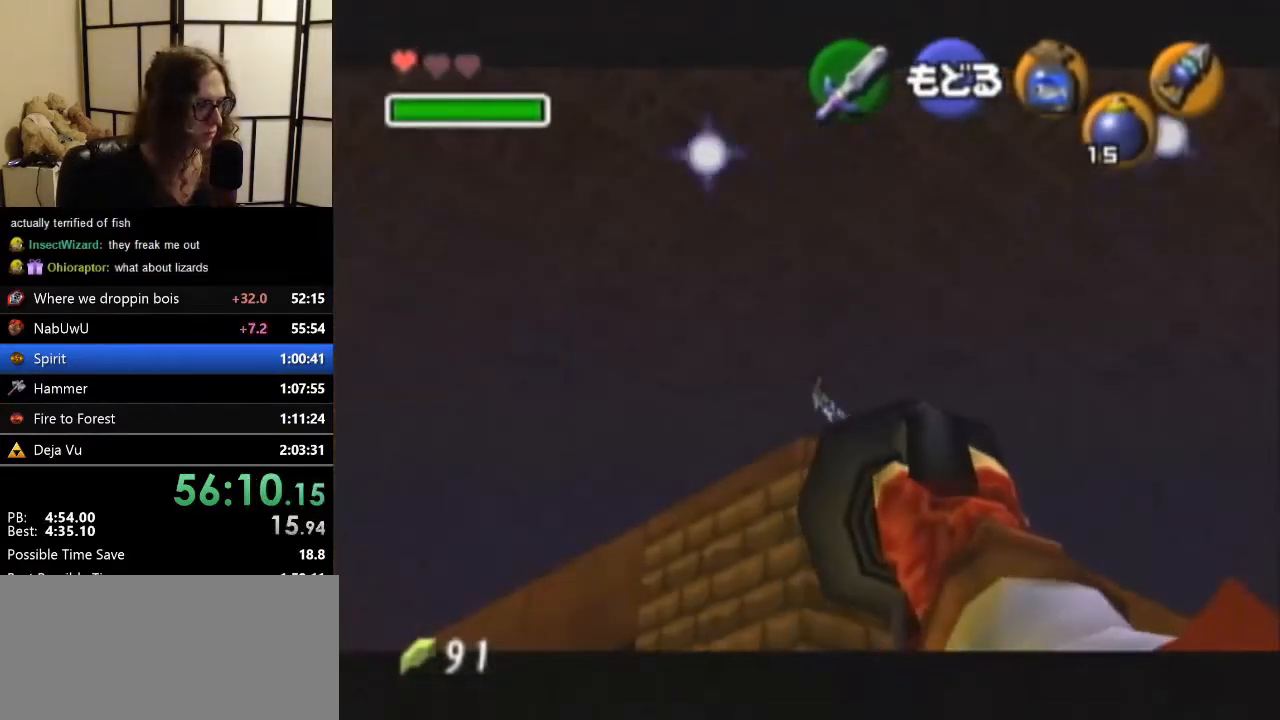
{"buttons": [], "left_stick": "center", "events": [[100, "C_RIGHT", "down"], [100, "left_stick", "center"], [133, "C_RIGHT", "up"]]}
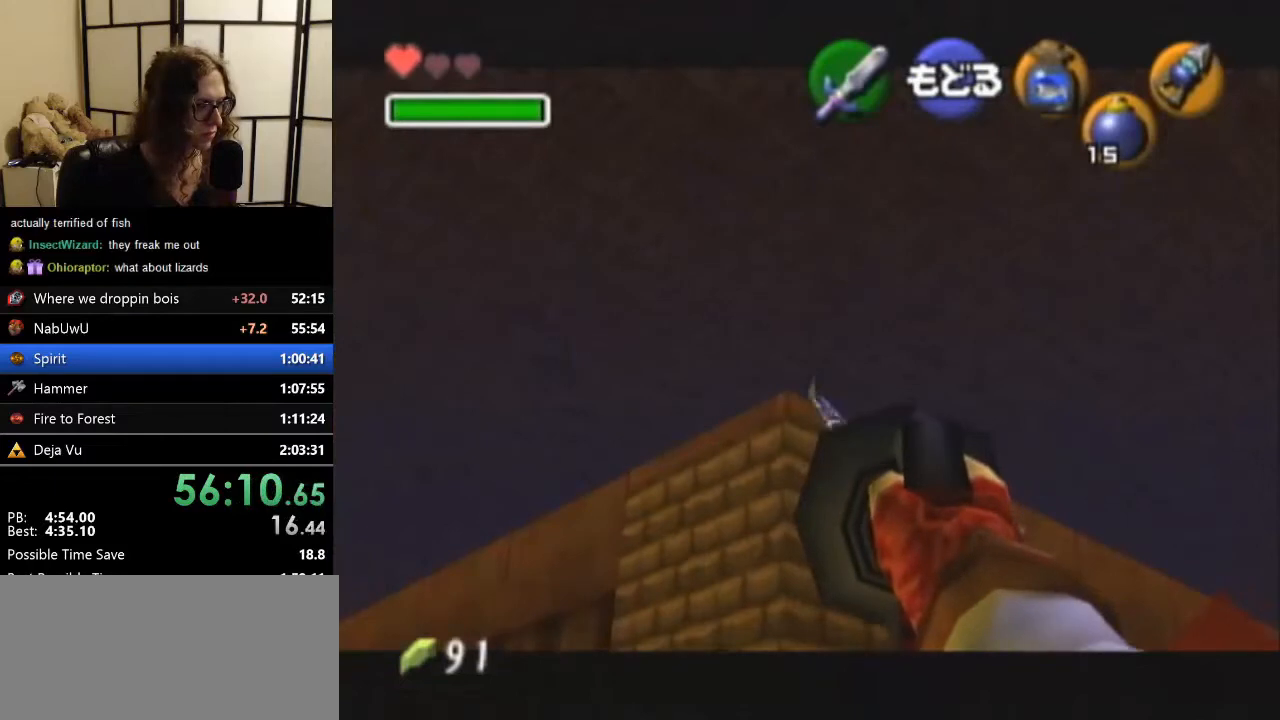
{"buttons": [], "left_stick": "center", "events": [[333, "left_stick", "up"], [400, "C_RIGHT", "down"], [400, "left_stick", "center"], [467, "C_RIGHT", "up"]]}
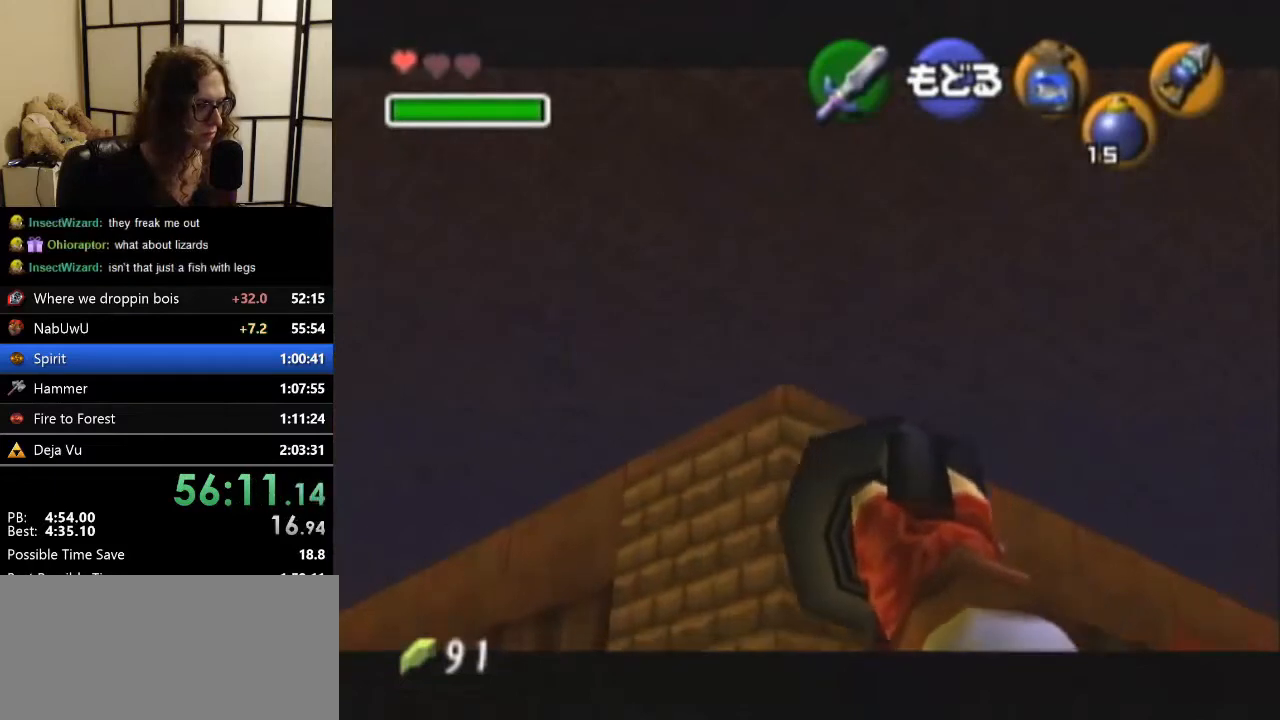
{"buttons": [], "left_stick": "center", "events": []}
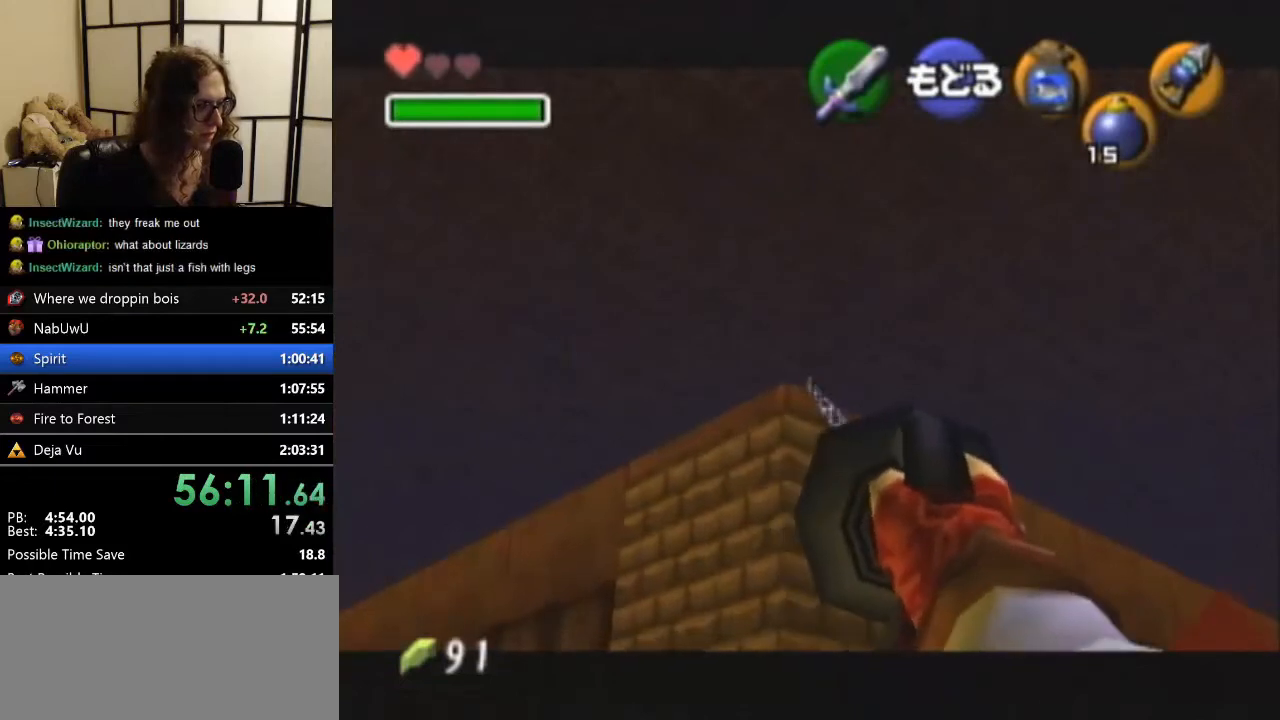
{"buttons": [], "left_stick": "center", "events": [[333, "C_RIGHT", "down"], [433, "C_RIGHT", "up"]]}
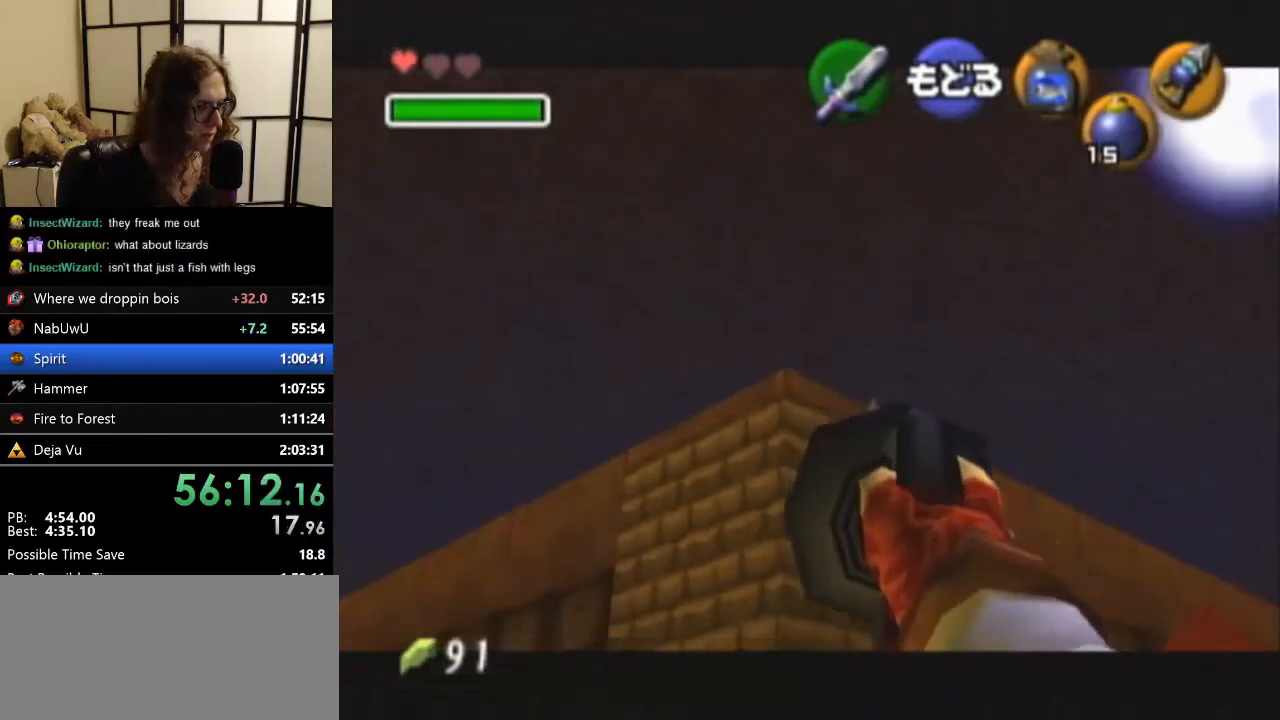
{"buttons": [], "left_stick": "center", "events": []}
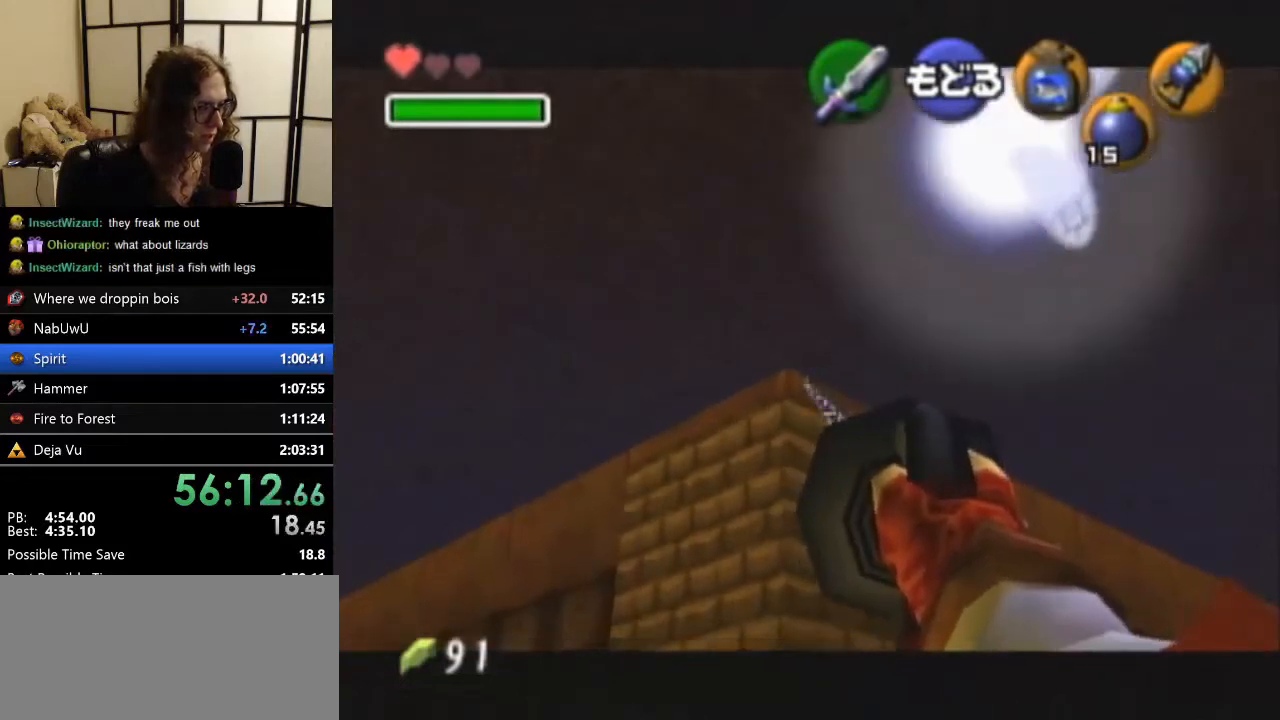
{"buttons": [], "left_stick": "up", "events": [[100, "left_stick", "up"]]}
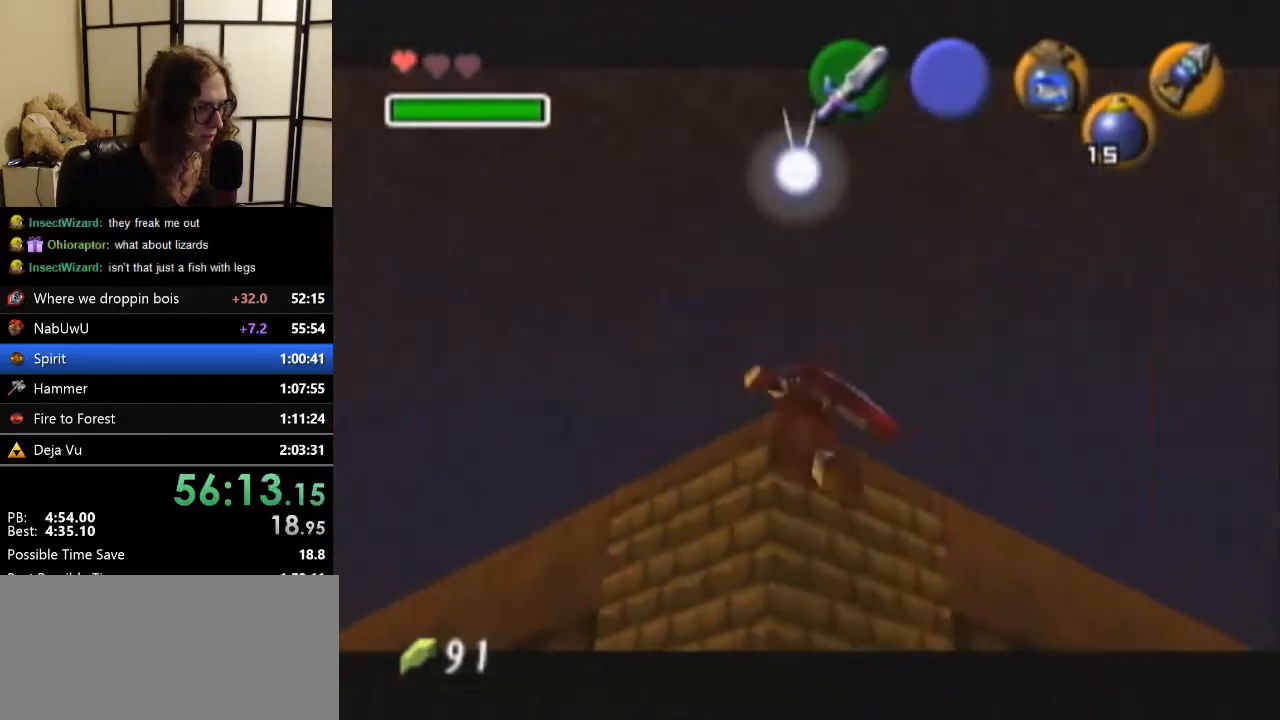
{"buttons": [], "left_stick": "up", "events": [[200, "B", "down"], [300, "B", "up"]]}
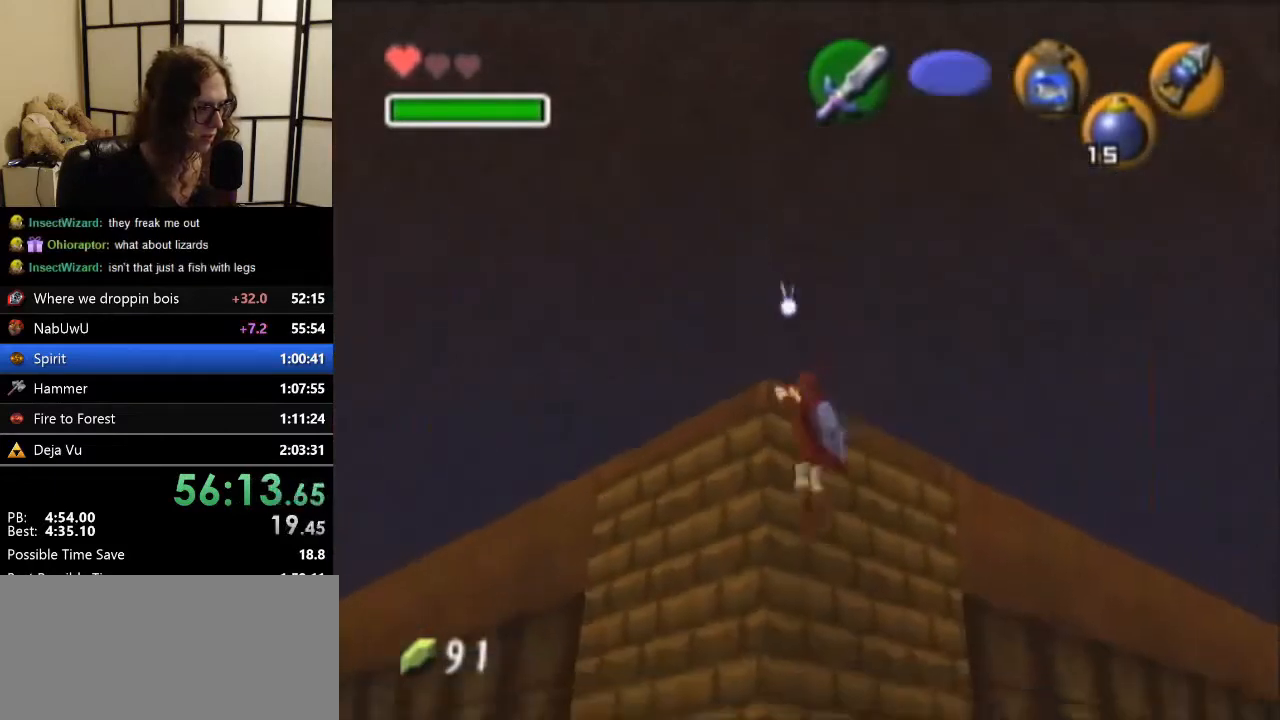
{"buttons": [], "left_stick": "up", "events": []}
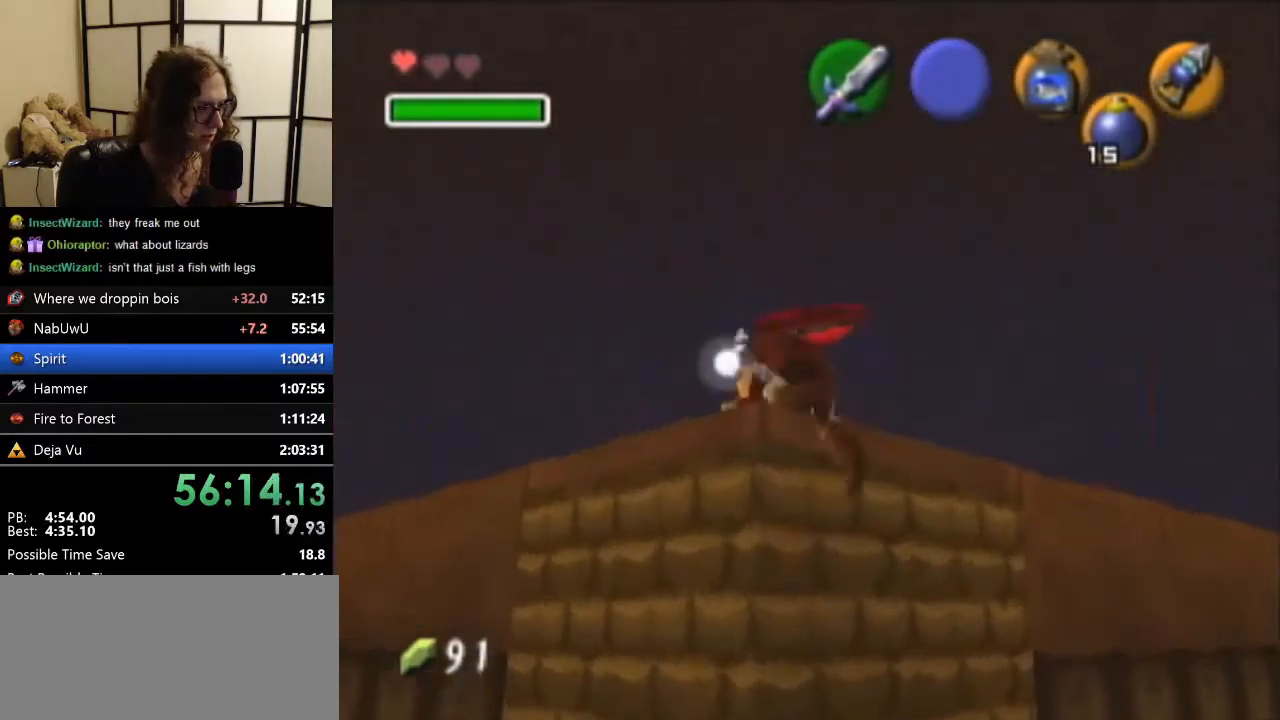
{"buttons": [], "left_stick": "up", "events": []}
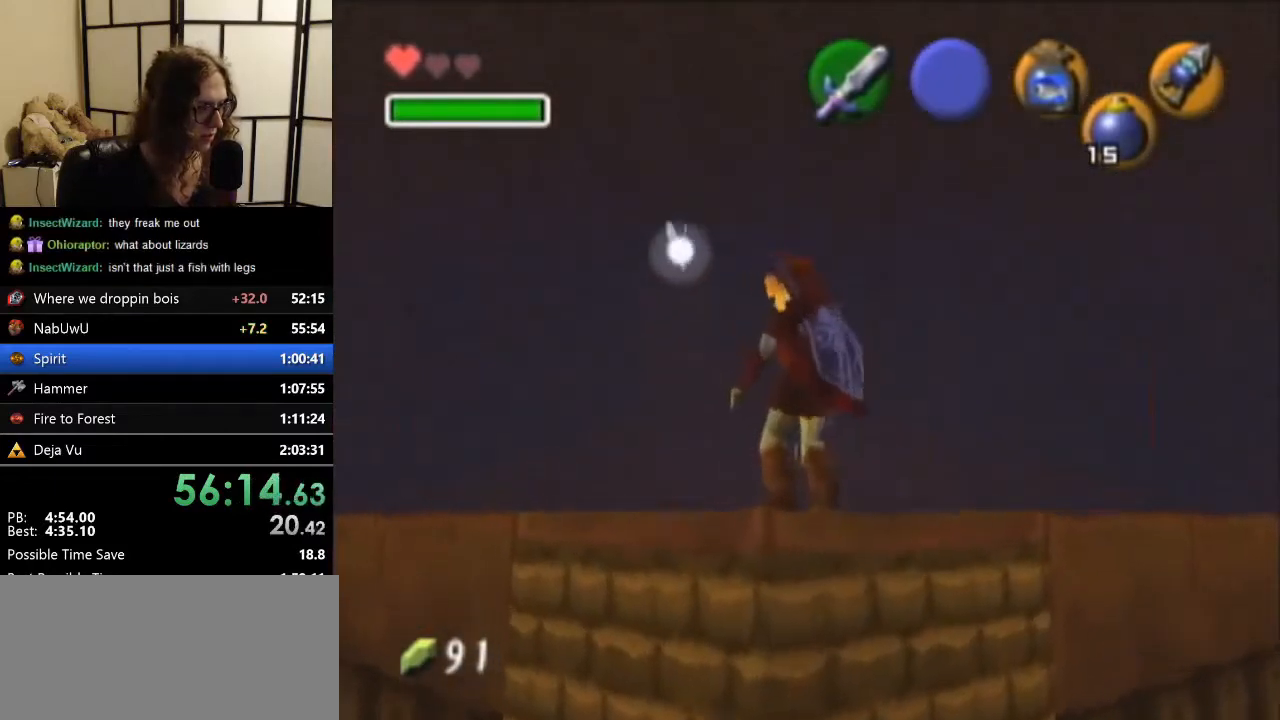
{"buttons": ["A"], "left_stick": "up", "events": [[100, "B", "down"], [167, "R1", "down"], [300, "B", "up"], [333, "R1", "up"], [500, "A", "down"]]}
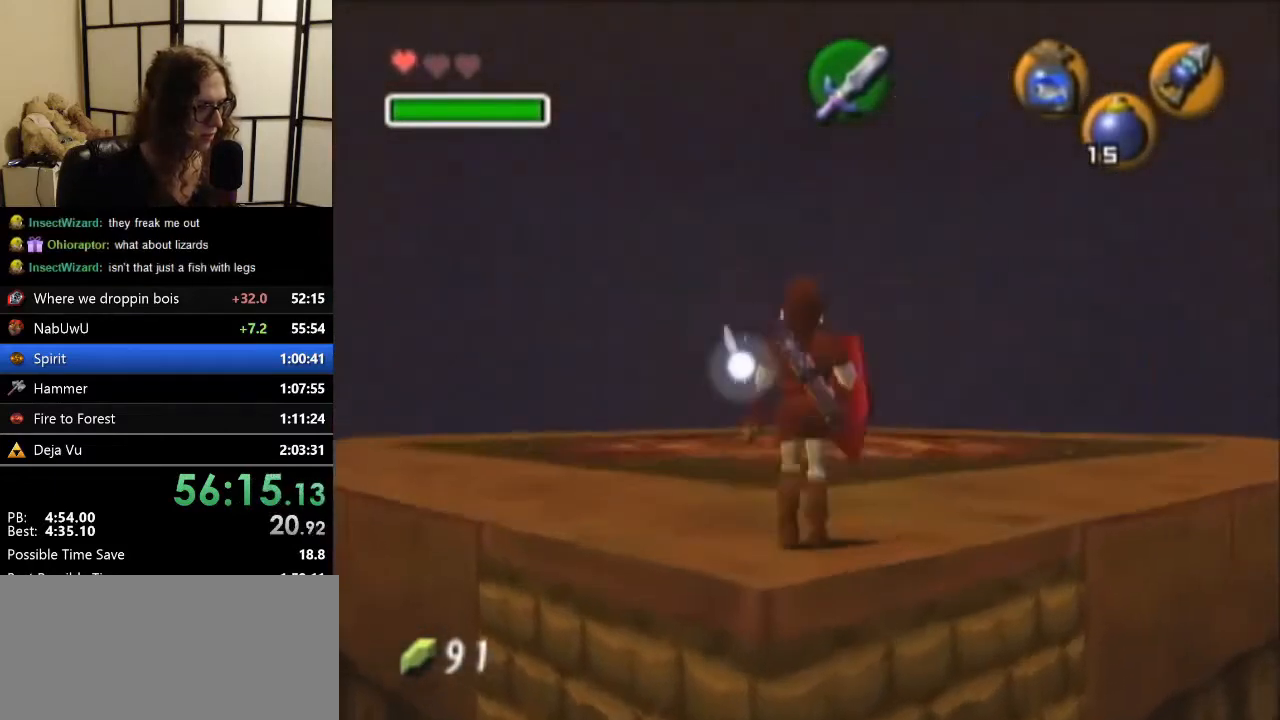
{"buttons": [], "left_stick": "up", "events": [[100, "A", "up"]]}
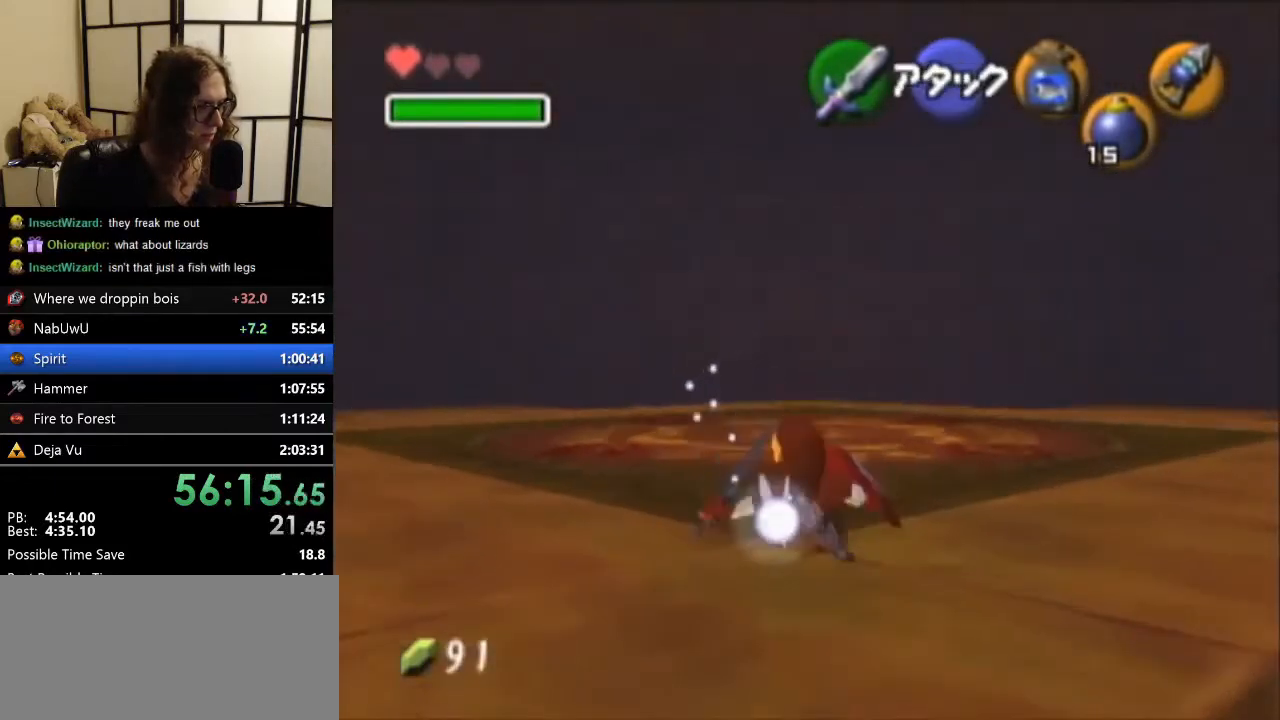
{"buttons": ["A"], "left_stick": "center", "events": [[133, "B", "down"], [133, "left_stick", "center"], [200, "A", "down"], [200, "B", "up"], [333, "A", "up"], [333, "B", "down"], [433, "A", "down"], [433, "B", "up"]]}
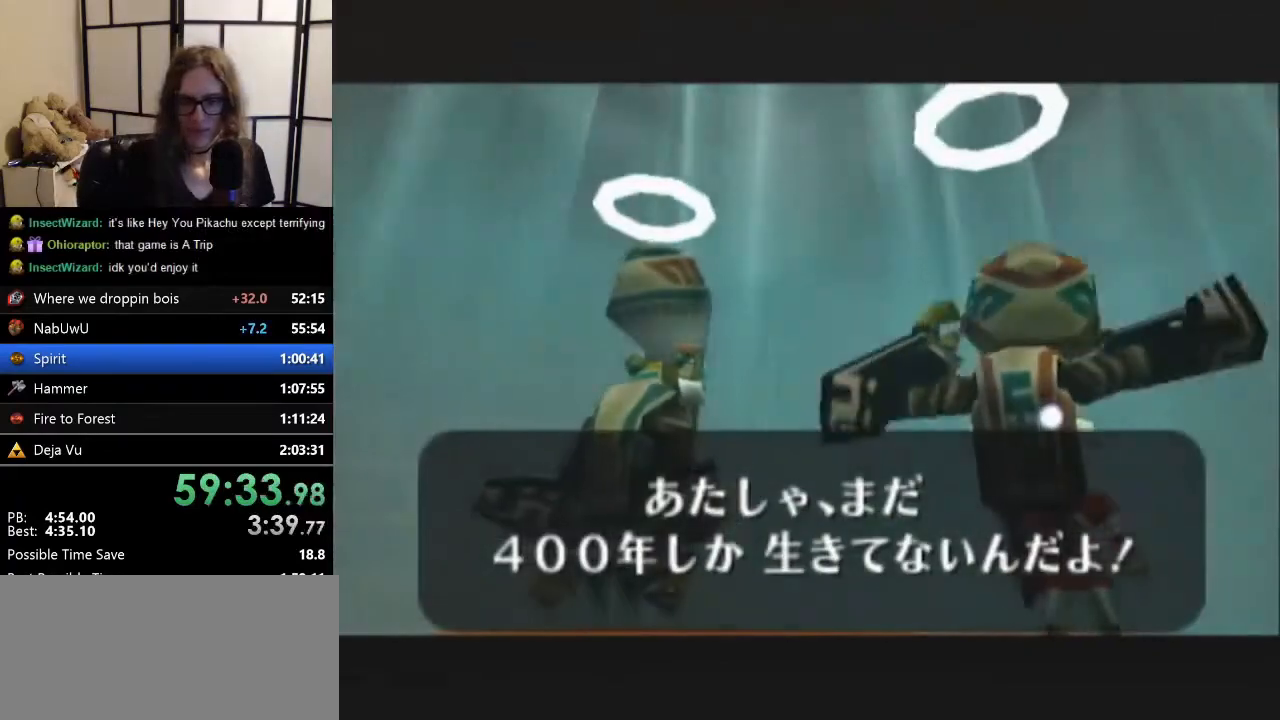
{"buttons": ["A"], "left_stick": "center", "events": [[67, "A", "up"], [67, "B", "down"], [200, "A", "down"], [200, "B", "up"], [367, "A", "up"], [367, "B", "down"], [433, "A", "down"], [433, "B", "up"]]}
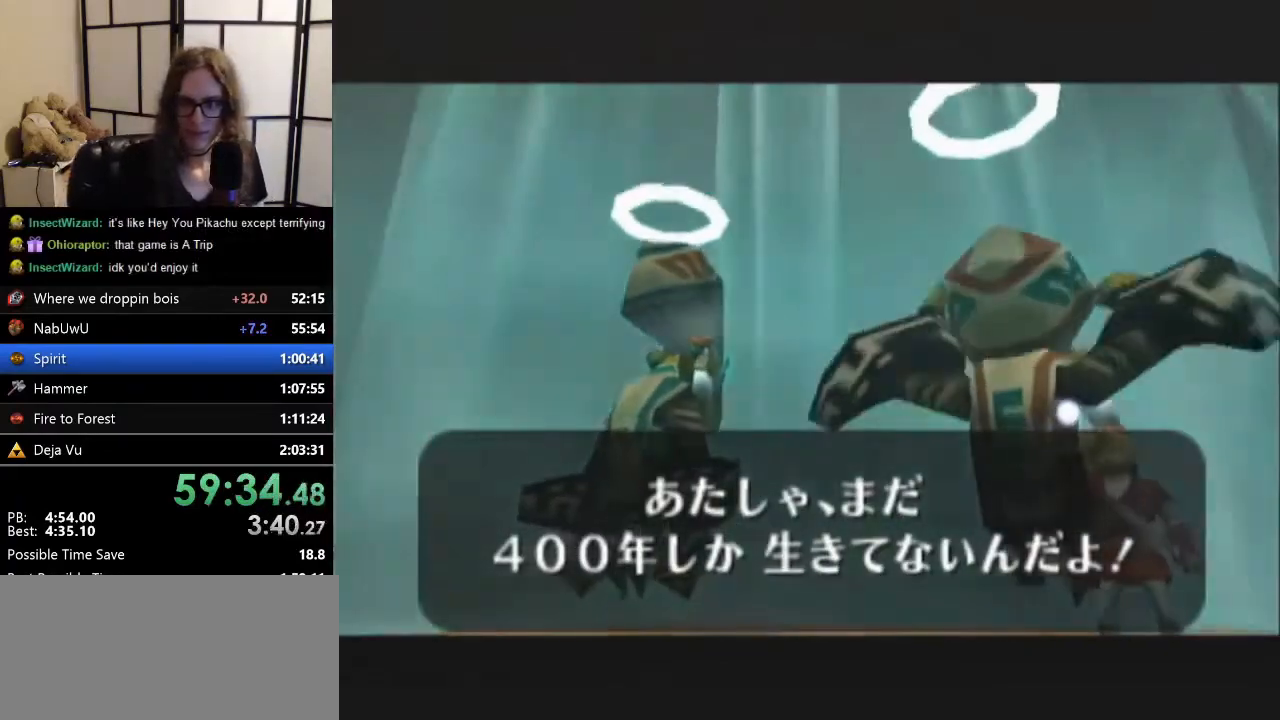
{"buttons": ["A"], "left_stick": "center", "events": [[33, "B", "down"], [67, "A", "up"], [200, "A", "down"], [200, "B", "up"], [267, "B", "down"], [333, "A", "up"], [467, "A", "down"], [467, "B", "up"]]}
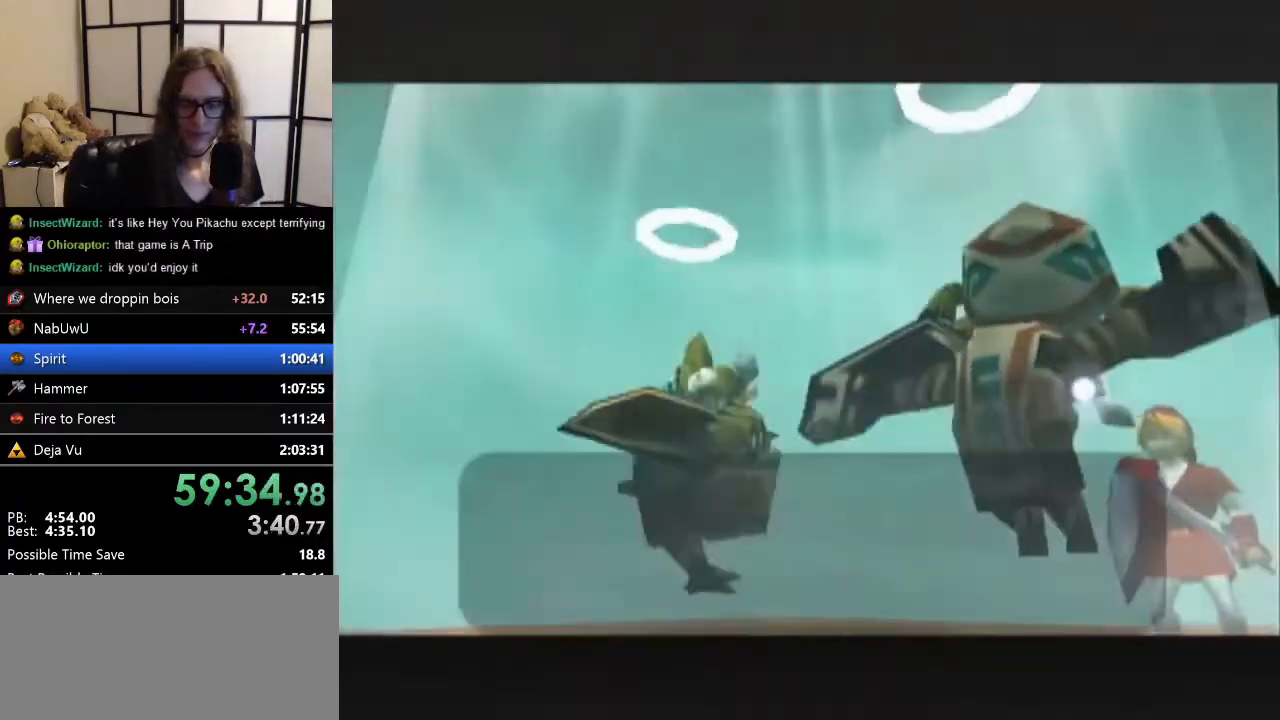
{"buttons": ["B"], "left_stick": "center", "events": [[67, "B", "down"], [100, "A", "up"], [233, "A", "down"], [233, "B", "up"], [367, "B", "down"], [400, "A", "up"]]}
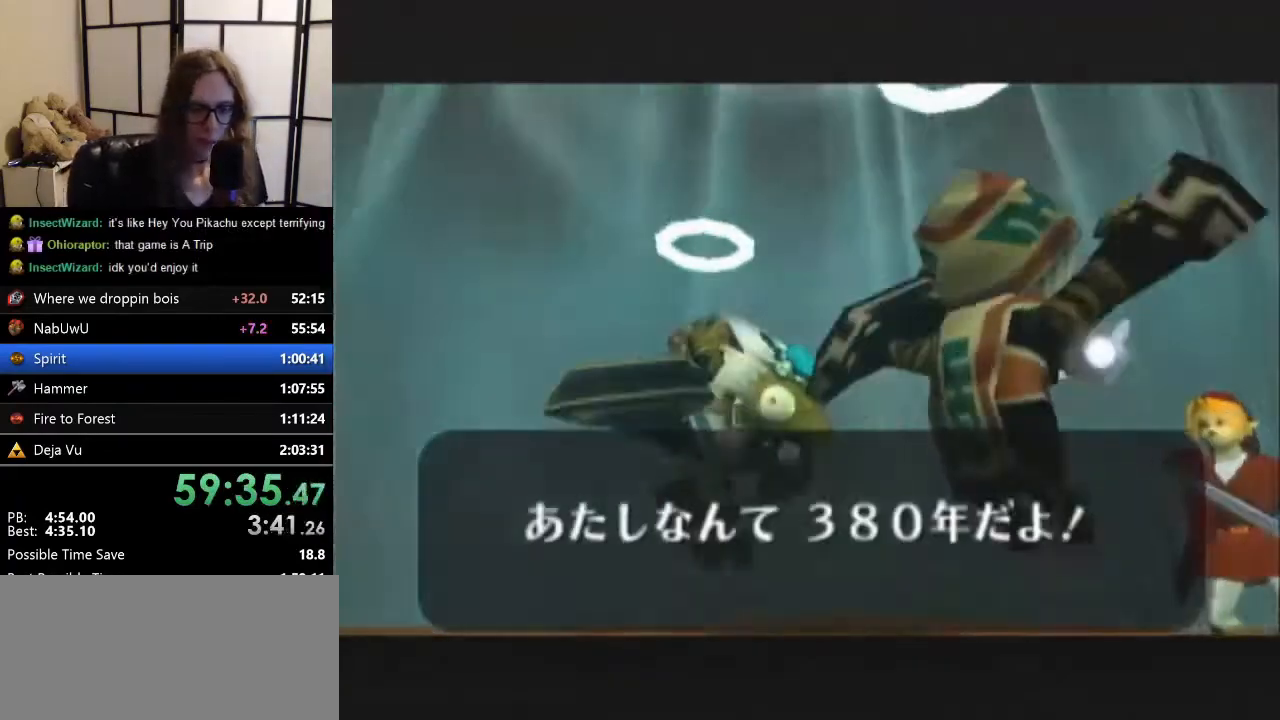
{"buttons": ["A"], "left_stick": "center", "events": [[33, "A", "down"], [33, "B", "up"], [133, "A", "up"], [133, "B", "down"], [300, "A", "down"], [300, "B", "up"], [400, "A", "up"], [400, "B", "down"], [500, "A", "down"], [500, "B", "up"]]}
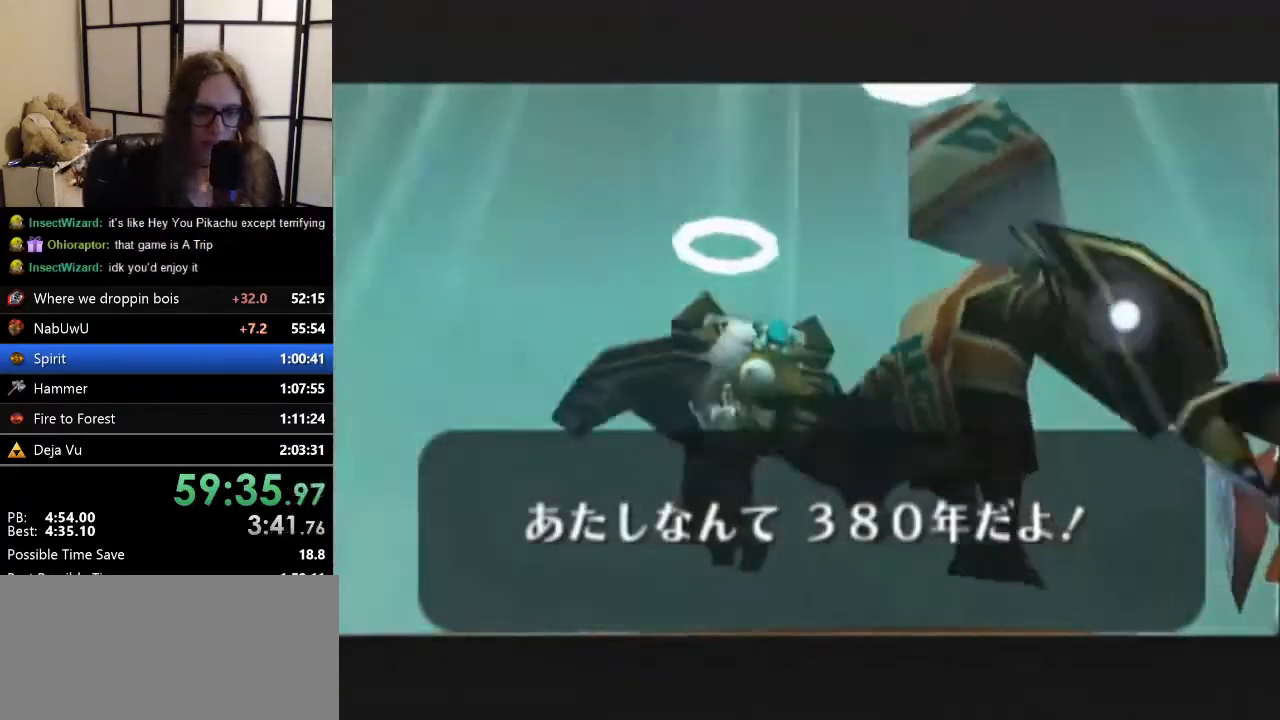
{"buttons": ["A"], "left_stick": "center", "events": [[100, "A", "up"], [100, "B", "down"], [233, "B", "up"], [300, "A", "down"], [333, "A", "up"], [333, "B", "down"], [500, "A", "down"], [500, "B", "up"]]}
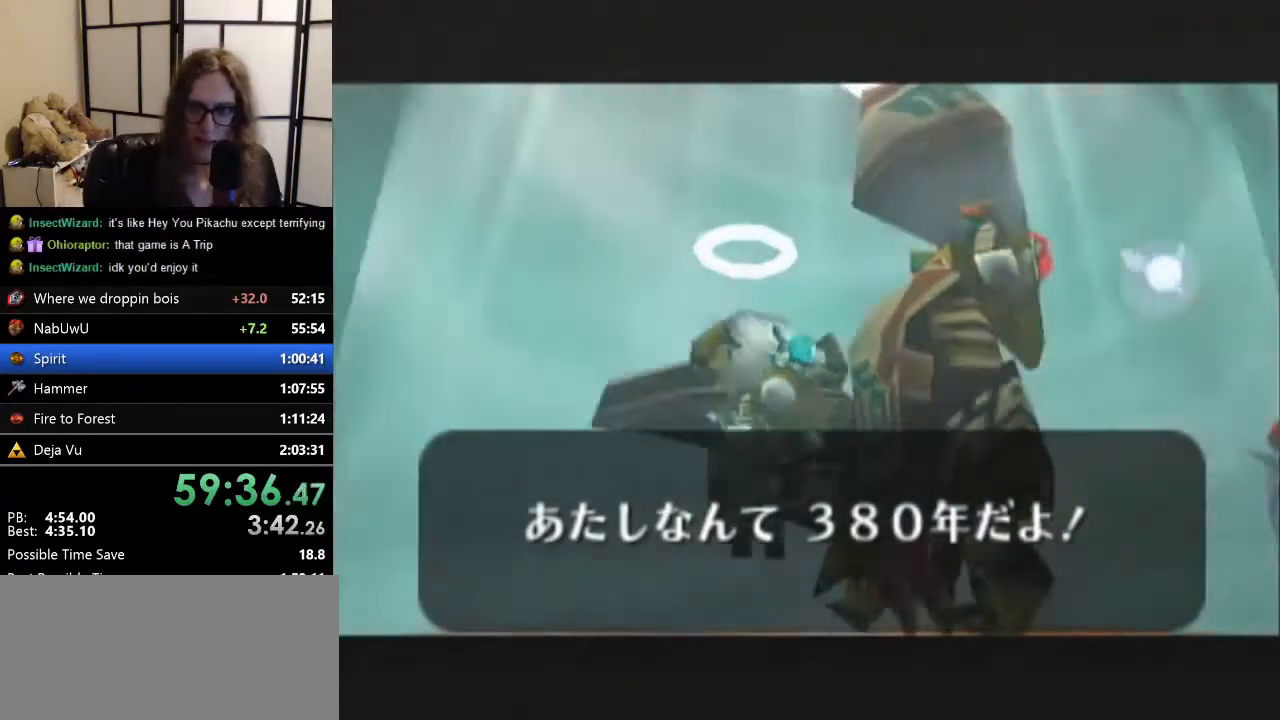
{"buttons": ["A"], "left_stick": "center", "events": [[67, "A", "up"], [67, "B", "down"], [200, "A", "down"], [200, "B", "up"], [333, "A", "up"], [333, "B", "down"], [467, "A", "down"], [467, "B", "up"]]}
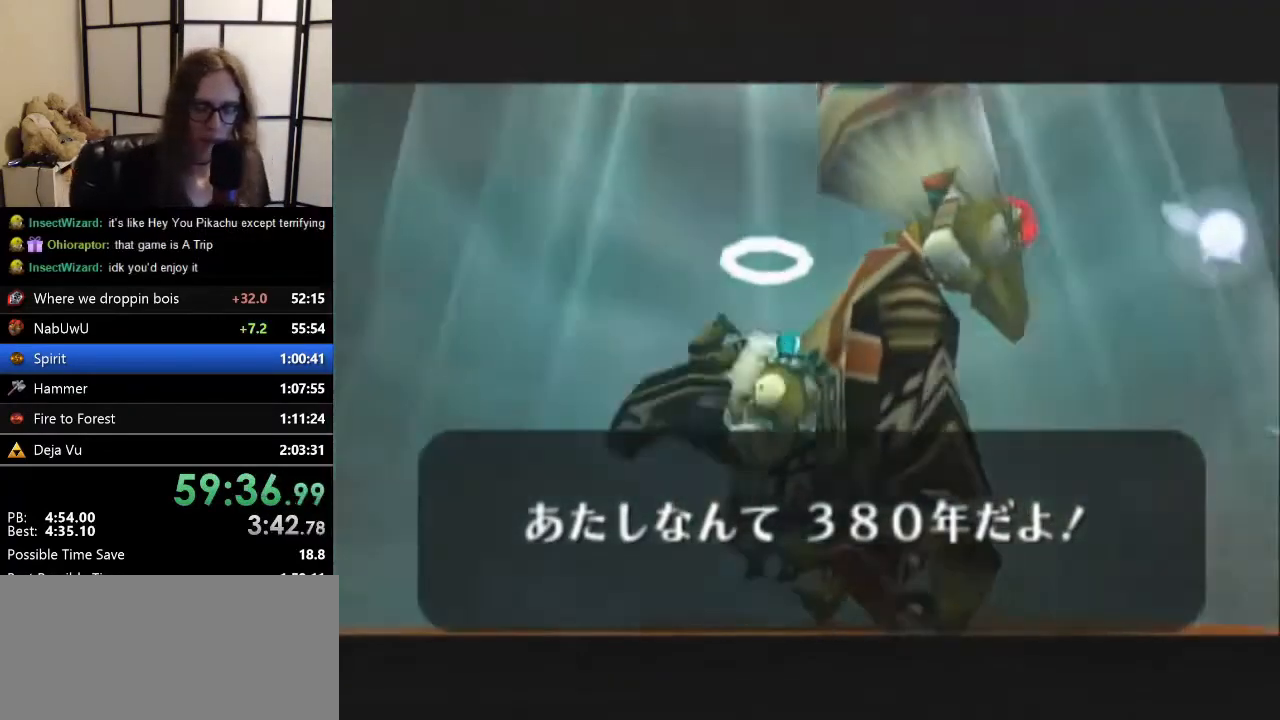
{"buttons": ["A"], "left_stick": "center", "events": [[100, "A", "up"], [100, "B", "down"], [300, "A", "down"], [300, "B", "up"], [367, "A", "up"], [367, "B", "down"], [500, "A", "down"], [500, "B", "up"]]}
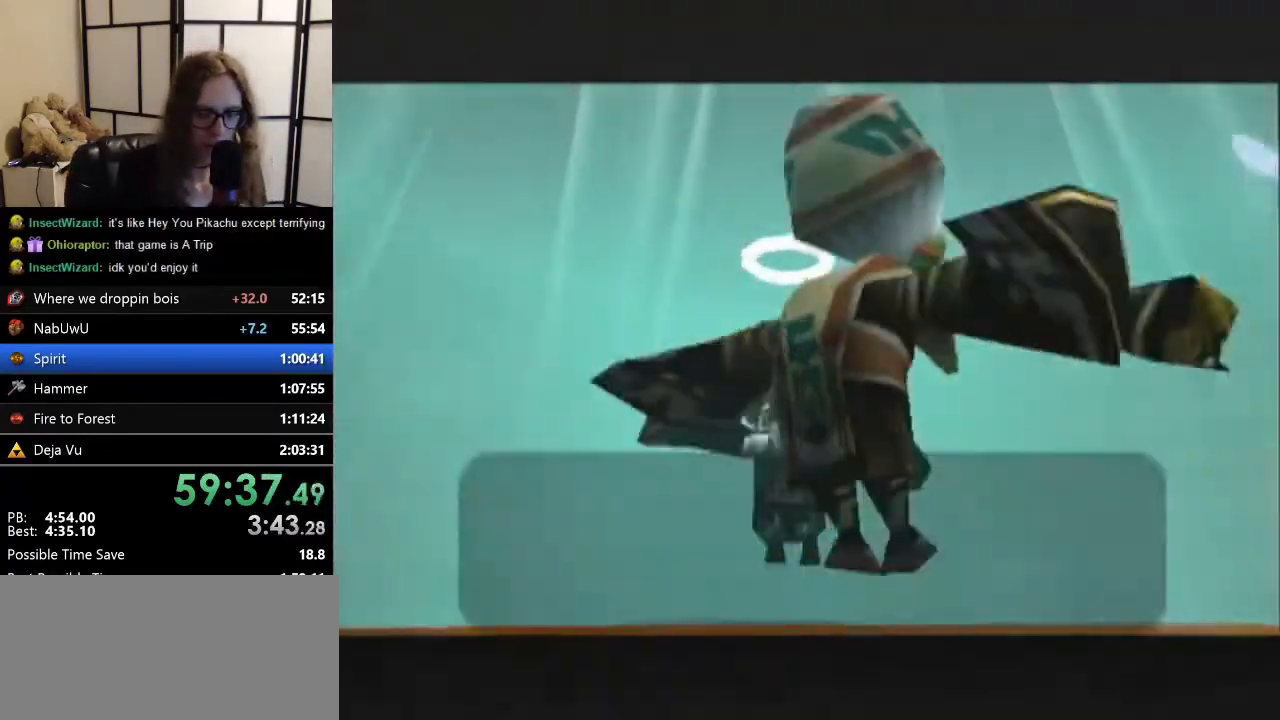
{"buttons": ["A"], "left_stick": "center", "events": [[100, "A", "up"], [100, "B", "down"], [233, "A", "down"], [233, "B", "up"], [367, "A", "up"], [367, "B", "down"], [467, "A", "down"], [467, "B", "up"]]}
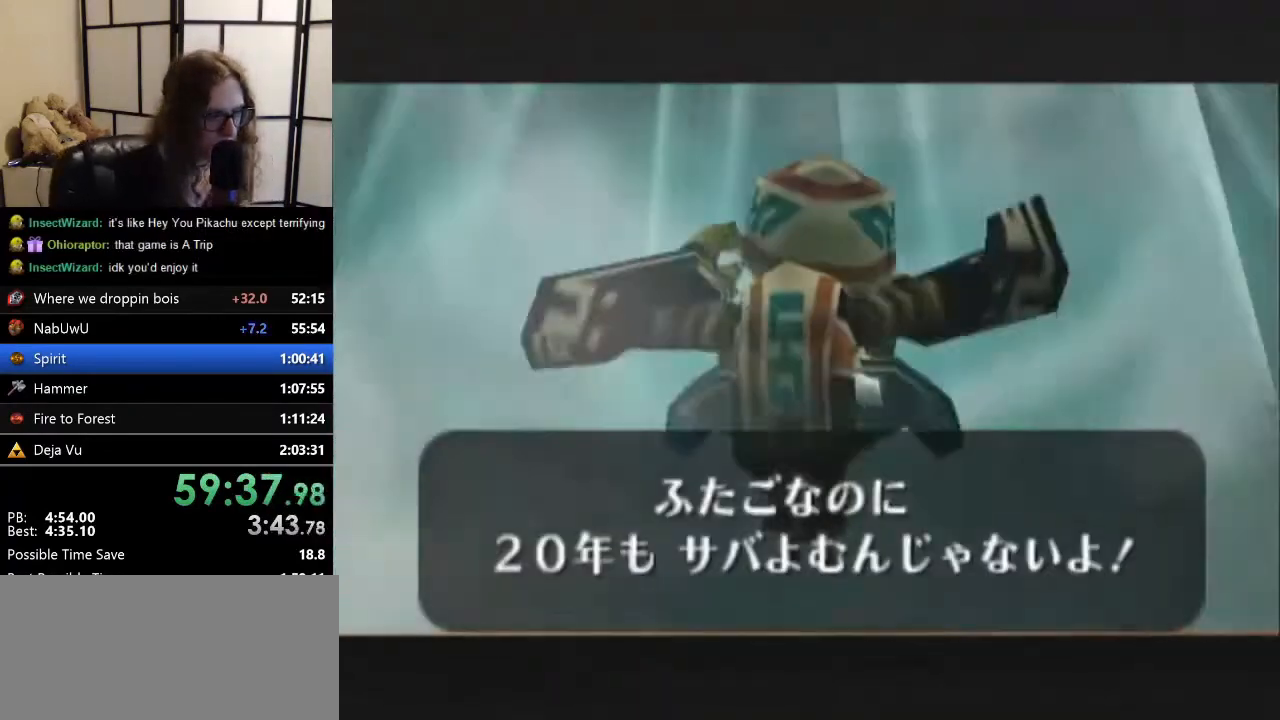
{"buttons": ["B"], "left_stick": "center", "events": [[100, "B", "down"], [167, "A", "up"], [267, "A", "down"], [267, "B", "up"], [400, "B", "down"], [433, "A", "up"]]}
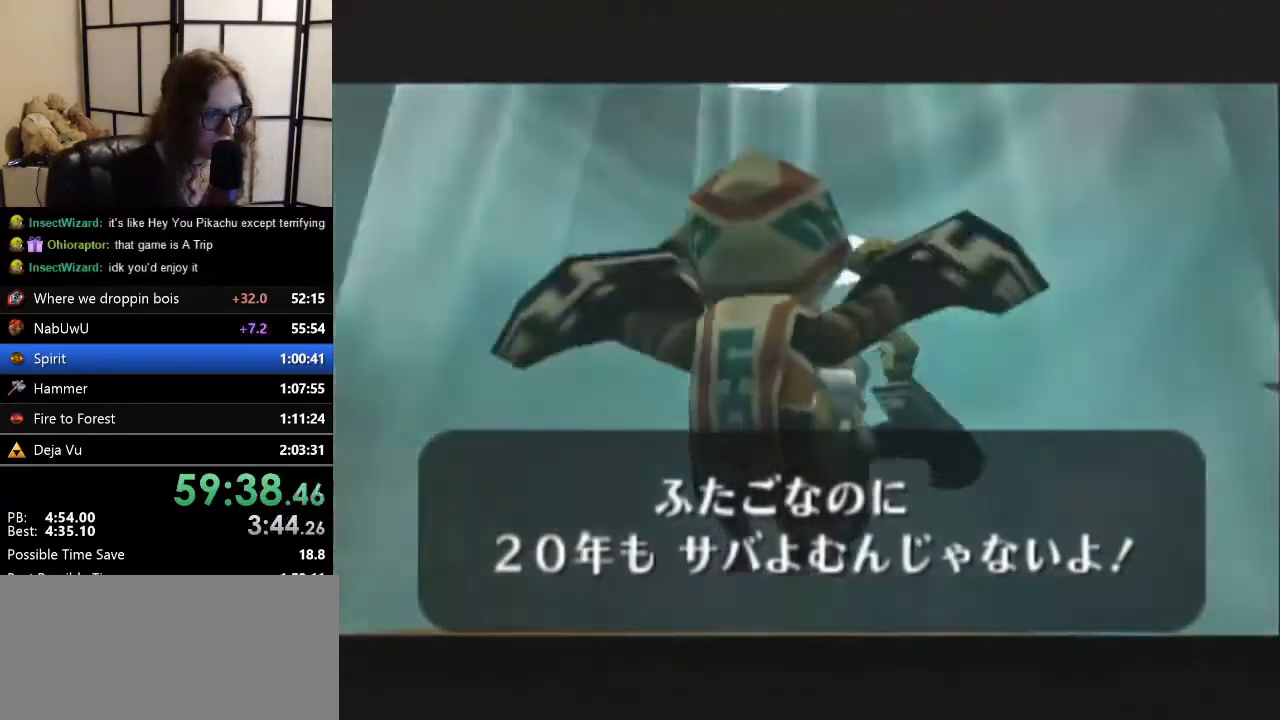
{"buttons": ["A"], "left_stick": "center", "events": [[67, "A", "down"], [67, "B", "up"], [267, "A", "up"], [267, "B", "down"], [333, "A", "down"], [333, "B", "up"]]}
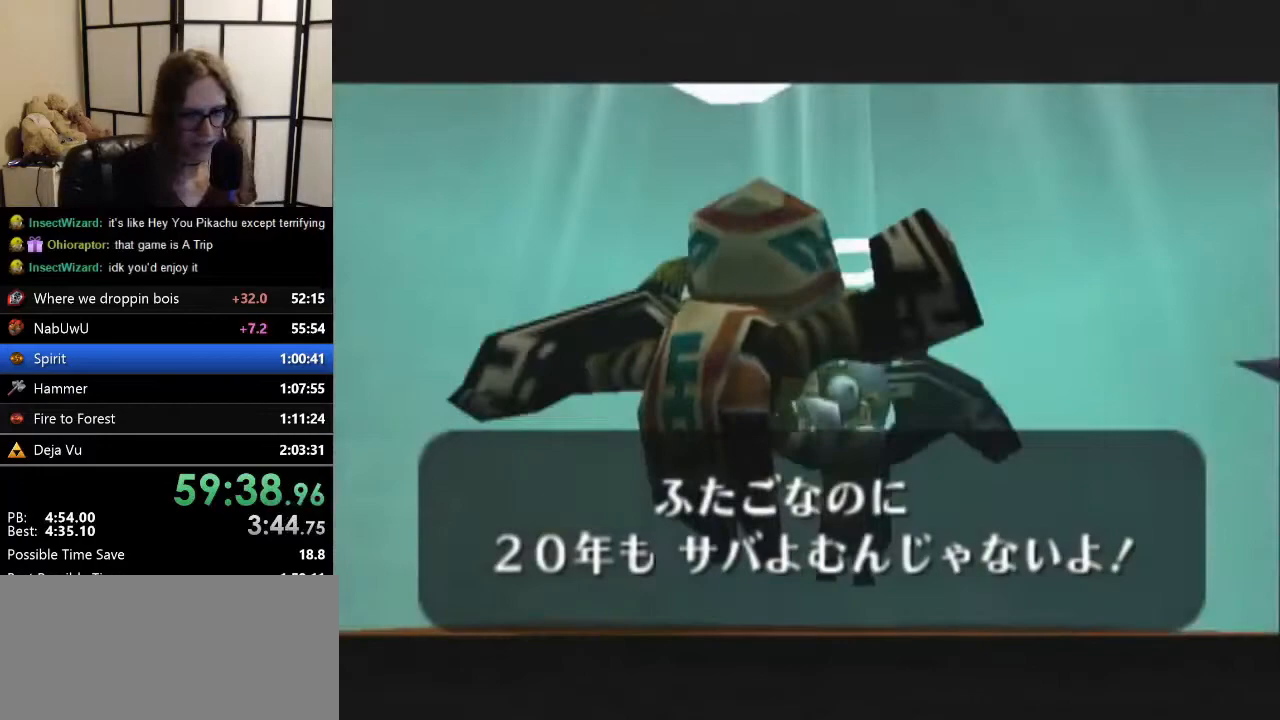
{"buttons": ["A"], "left_stick": "center", "events": [[33, "A", "up"], [33, "B", "down"], [167, "A", "down"], [167, "B", "up"], [300, "A", "up"], [300, "B", "down"], [433, "A", "down"], [433, "B", "up"]]}
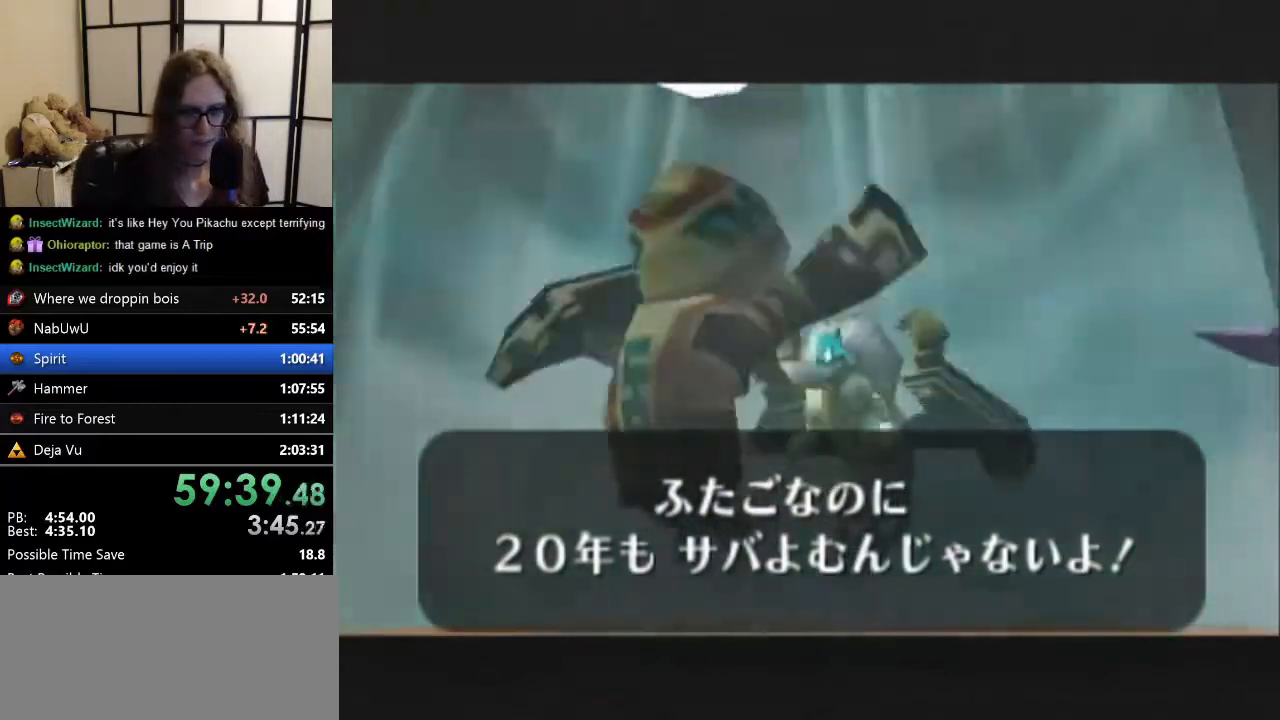
{"buttons": ["A"], "left_stick": "center", "events": [[100, "A", "up"], [100, "B", "down"], [267, "A", "down"], [267, "B", "up"], [333, "A", "up"], [333, "B", "down"], [467, "A", "down"], [467, "B", "up"]]}
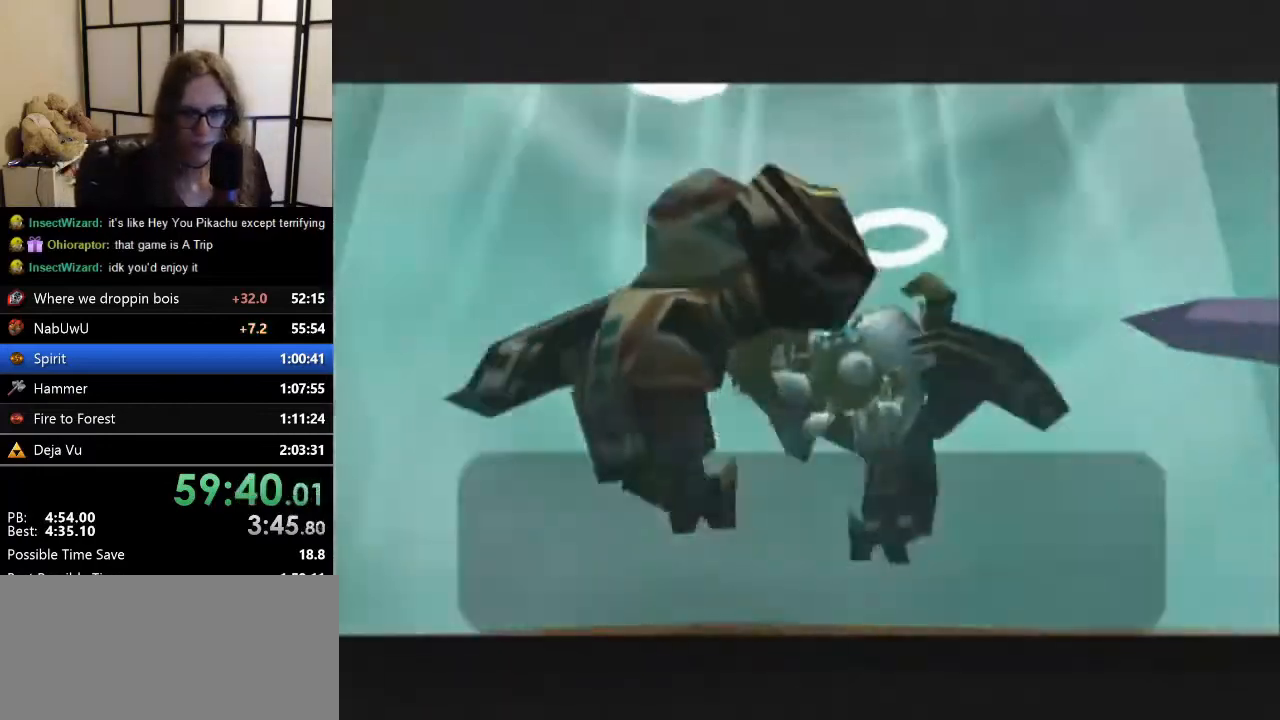
{"buttons": ["A"], "left_stick": "center", "events": [[100, "A", "up"], [100, "B", "down"], [233, "A", "down"], [267, "B", "up"], [367, "A", "up"], [367, "B", "down"], [500, "A", "down"], [500, "B", "up"]]}